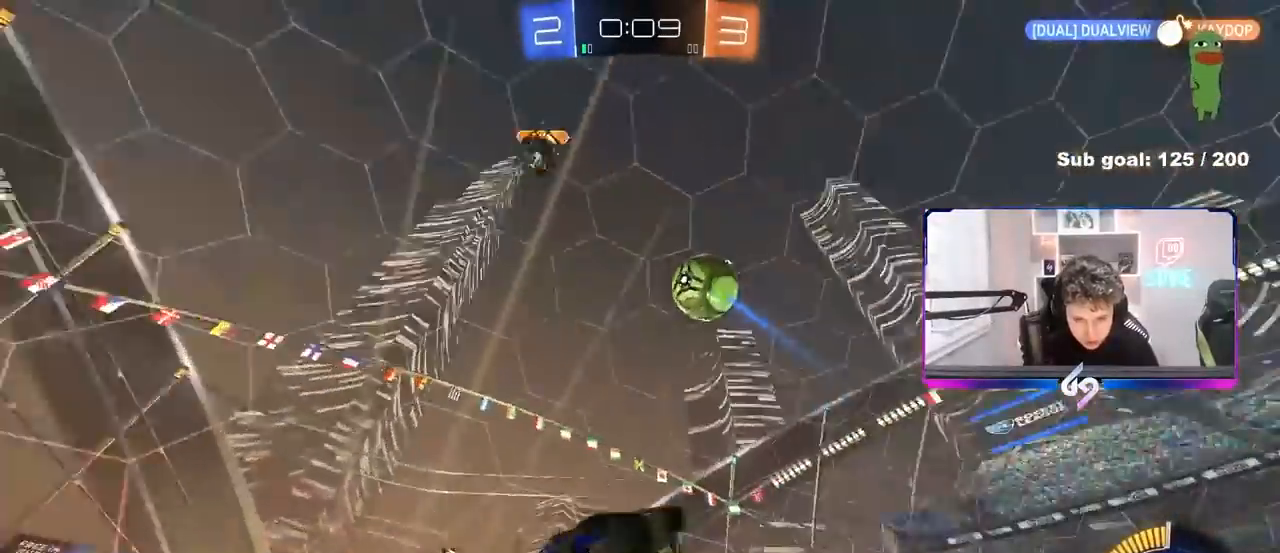
Gameplay with keyboard and mouse; each line is a JSON object with the keys and mouse buttons held at the frame after it. "events" lists presses ("down") and releases ("up") of "1", "2", "3", "4", "5", "a", "alt", "c", "caps_lock", "ctrl", "d", "e", "f", "g", "q", "r", "s", "shift", "space", "t", "tab", "v", "w", "x", "z" and "mouse_wheel" between this image and that frame as [ms after this image, input, new state], when the widget could be followed in between. "mouse_wheel" = the "wheel" button of the "mouse" list. No other keys are recorded. "wheel" means that the mouse wheel is clicked or scrolled. Not read: mouse_move.
{"keys": ["d", "w"], "mouse": [], "events": [[67, "s", "up"], [117, "a", "up"], [117, "d", "down"], [117, "shift", "up"], [250, "w", "down"]]}
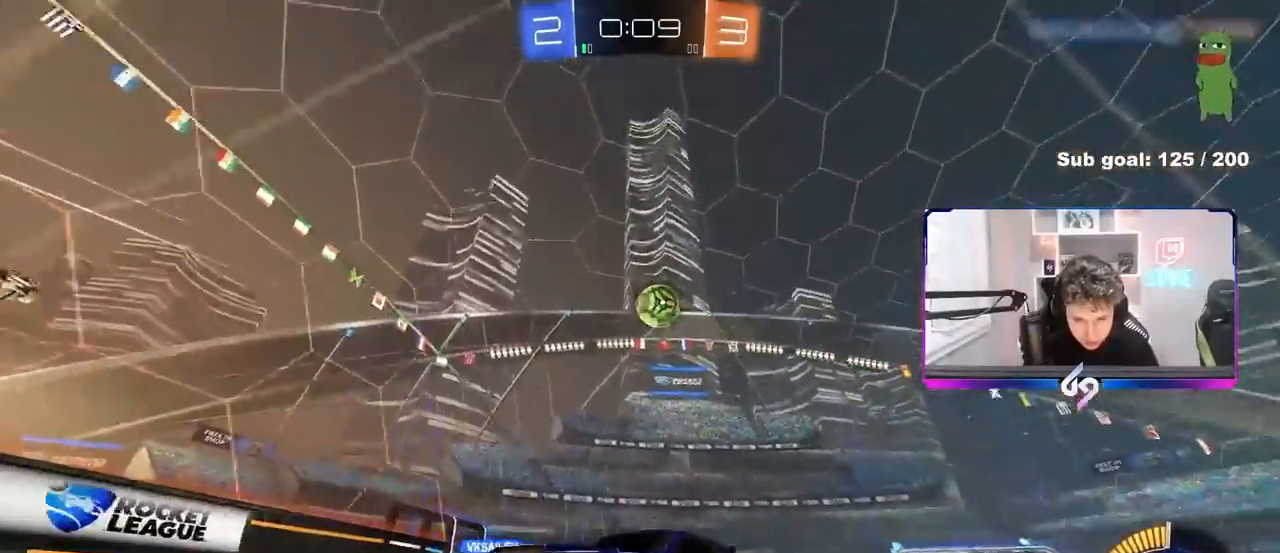
{"keys": ["d", "w"], "mouse": [], "events": [[33, "shift", "down"], [183, "shift", "up"]]}
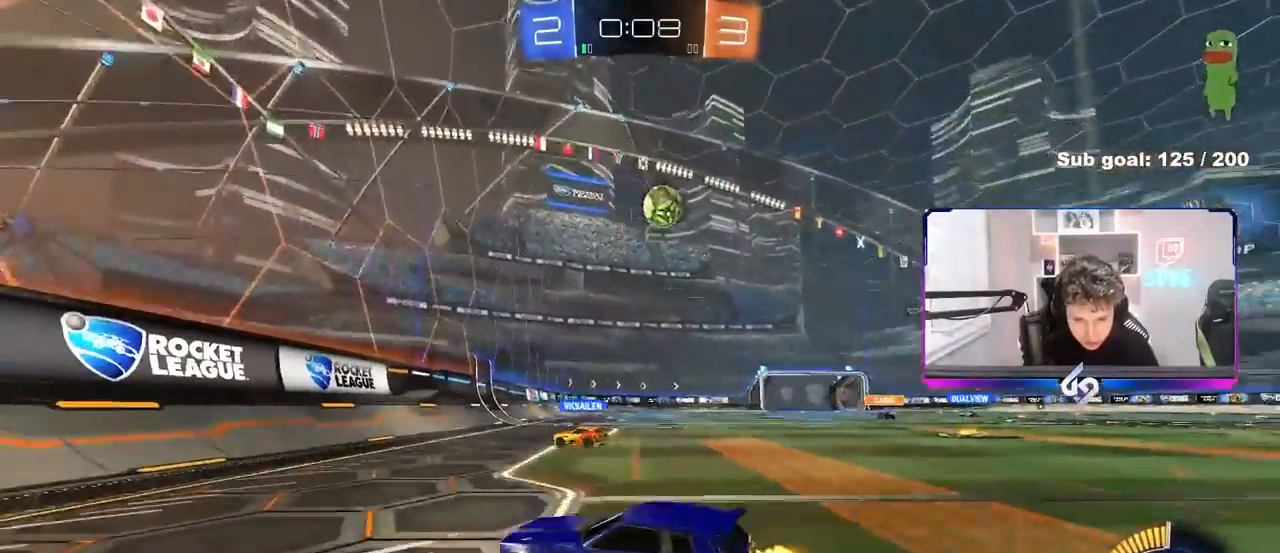
{"keys": ["d", "w"], "mouse": [], "events": [[200, "shift", "down"], [283, "shift", "up"]]}
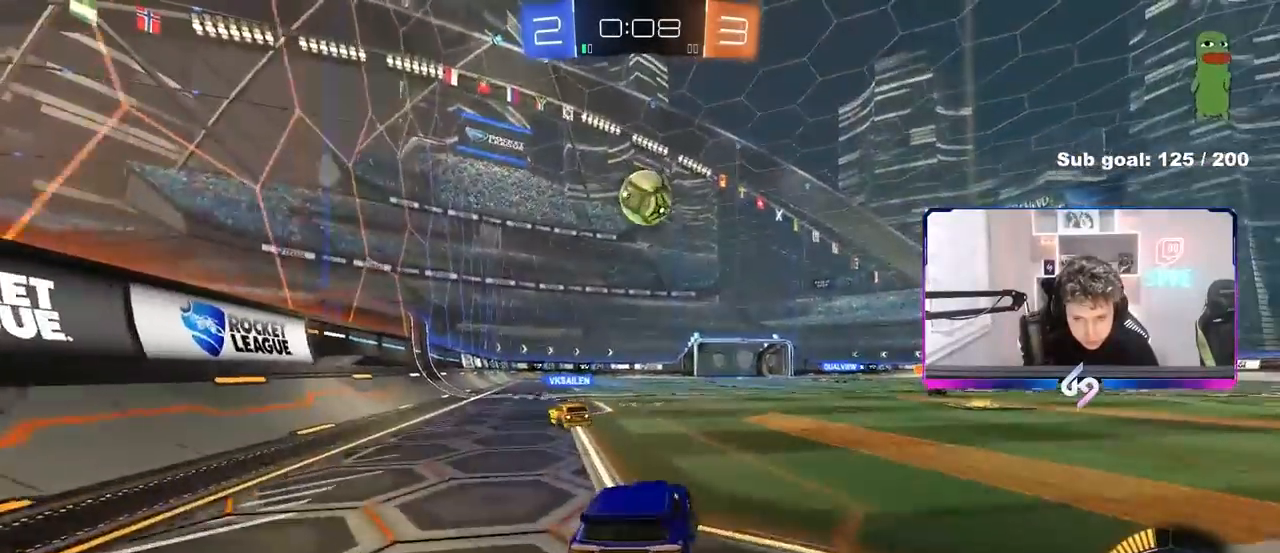
{"keys": ["d", "w"], "mouse": [], "events": [[217, "d", "up"], [450, "d", "down"]]}
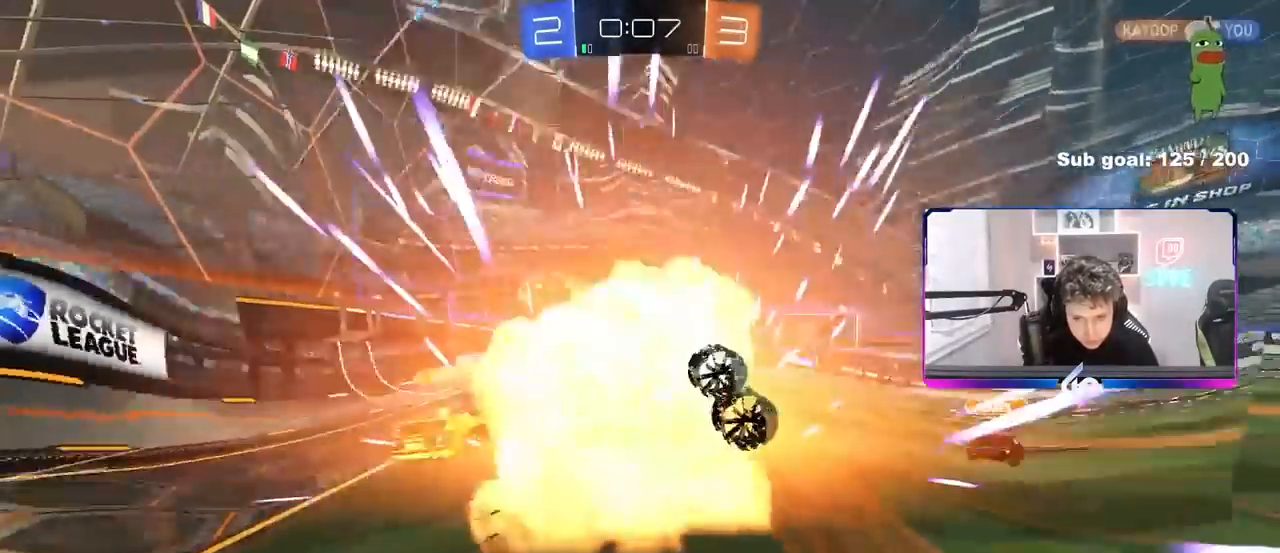
{"keys": [], "mouse": [], "events": [[33, "d", "up"], [233, "w", "up"]]}
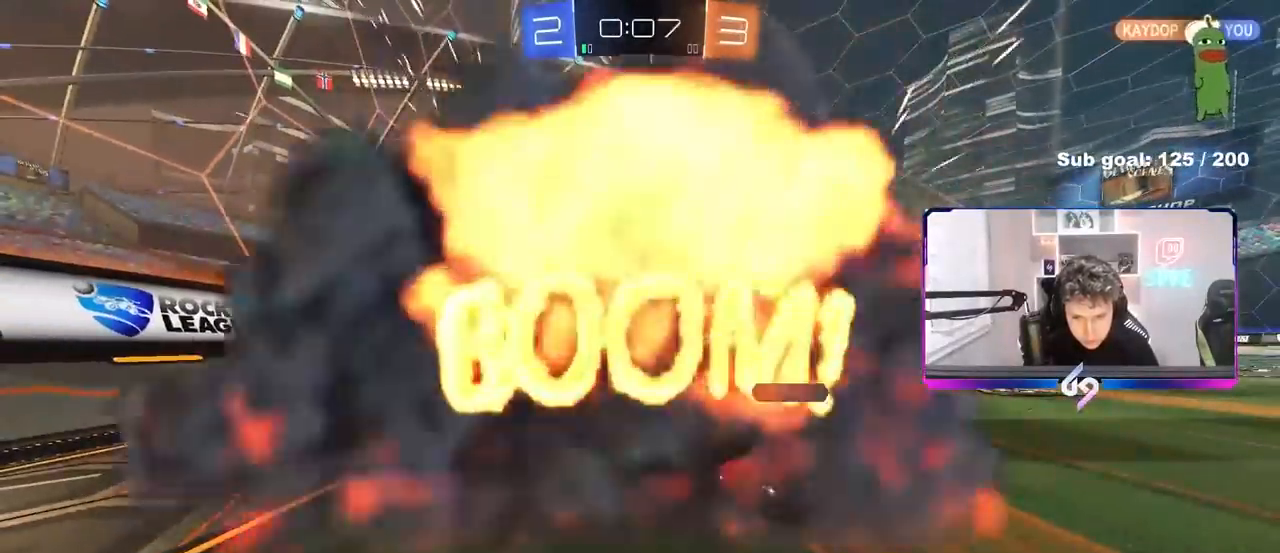
{"keys": [], "mouse": [], "events": []}
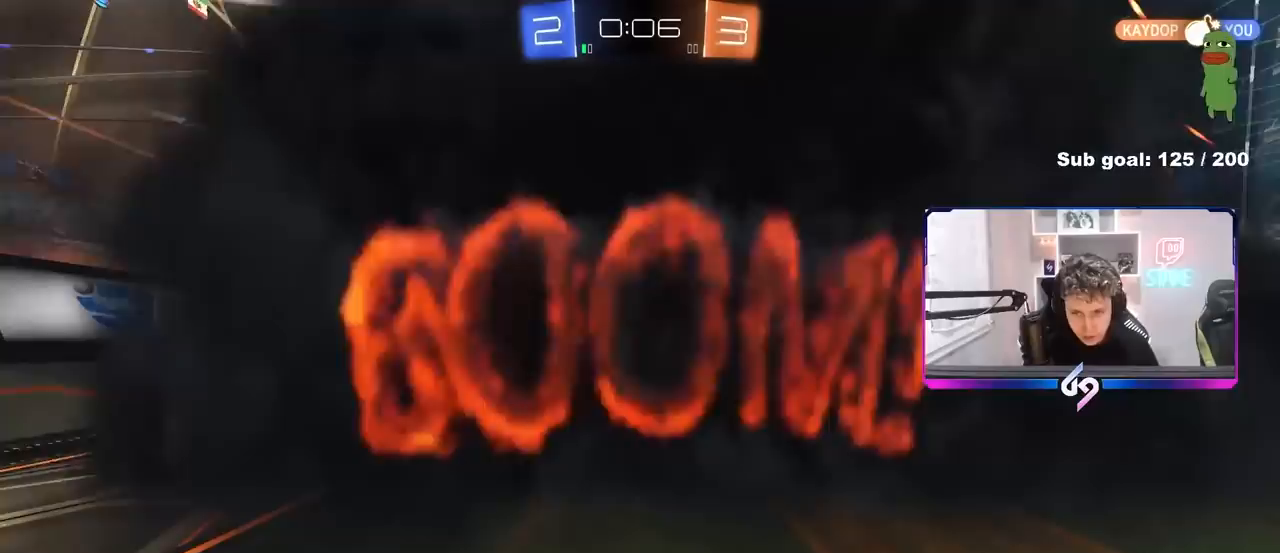
{"keys": [], "mouse": [], "events": []}
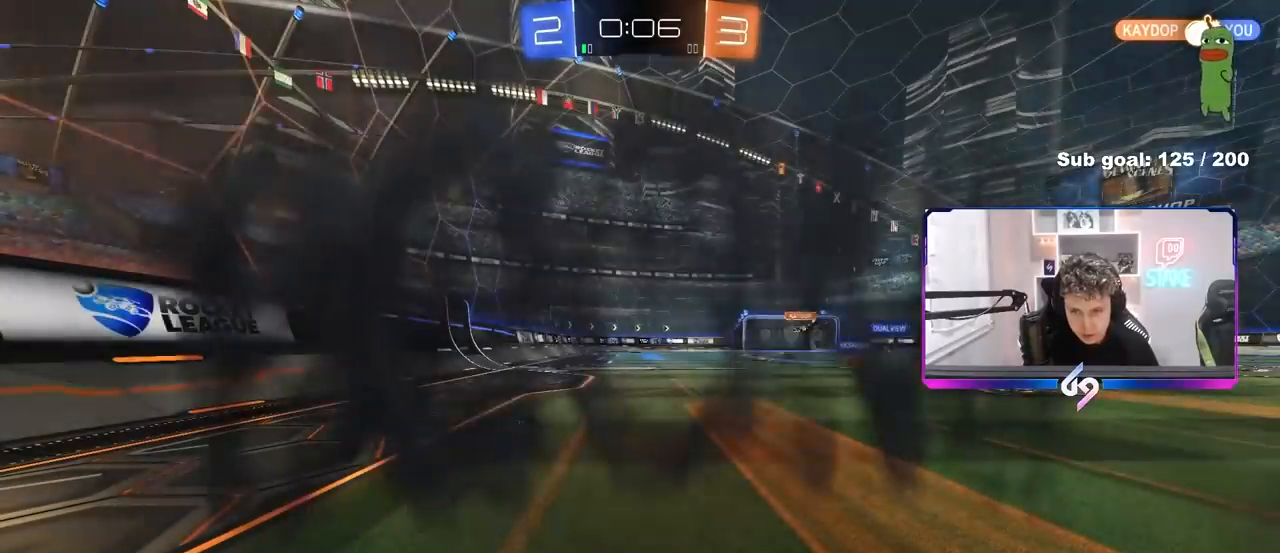
{"keys": [], "mouse": [], "events": []}
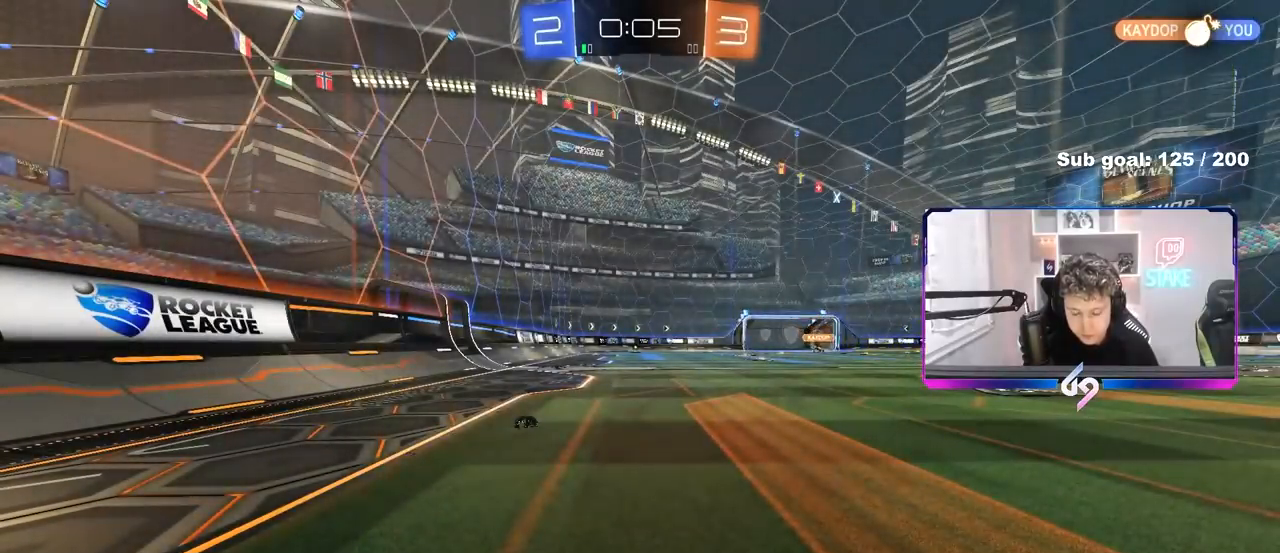
{"keys": [], "mouse": [], "events": []}
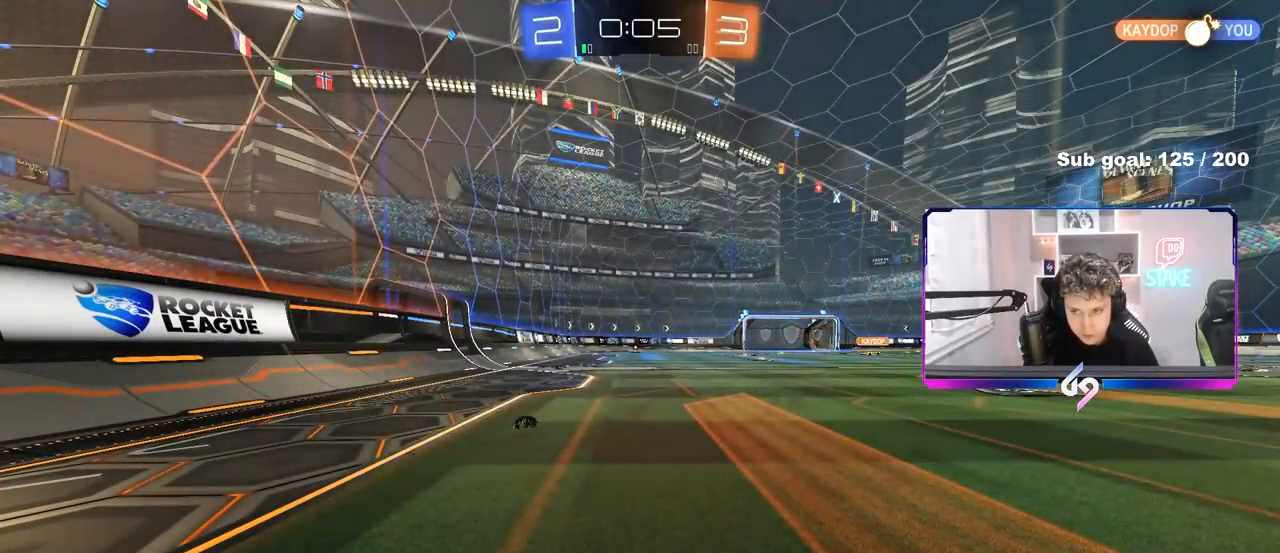
{"keys": [], "mouse": [], "events": []}
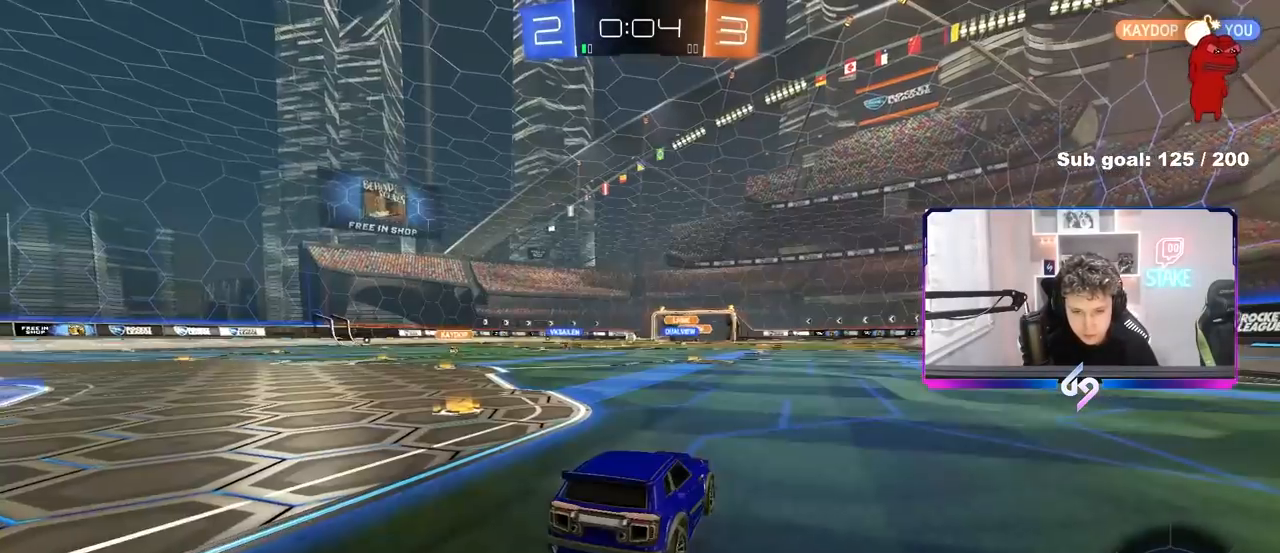
{"keys": ["a", "w"], "mouse": [], "events": [[233, "a", "down"], [233, "w", "down"]]}
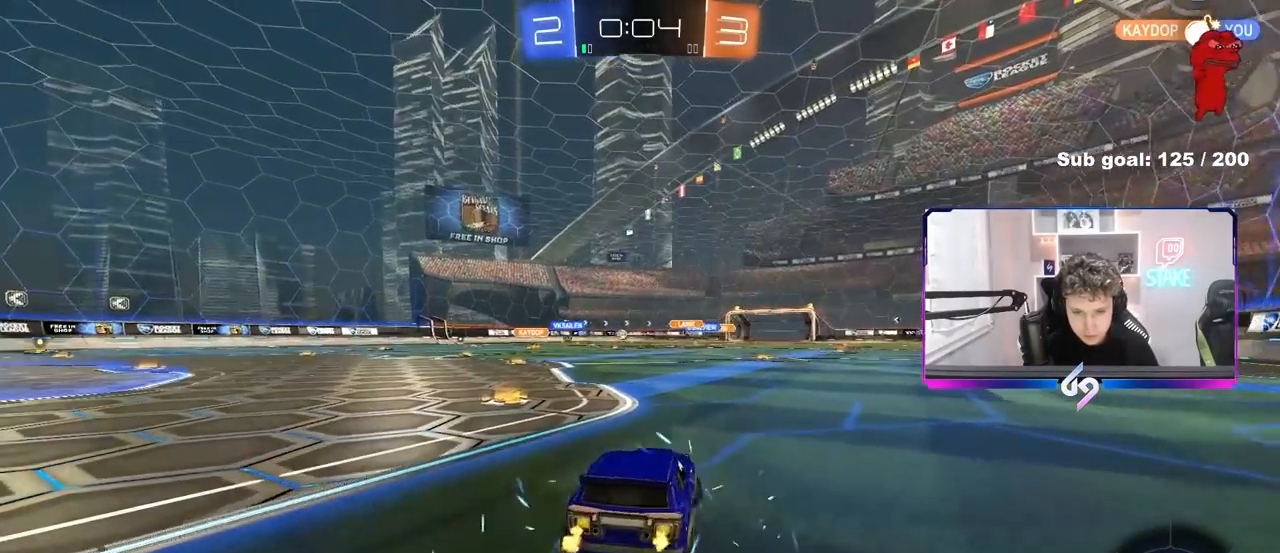
{"keys": ["a", "shift", "w"], "mouse": [], "events": [[100, "a", "up"], [333, "d", "down"], [433, "a", "down"], [433, "d", "up"], [433, "shift", "down"]]}
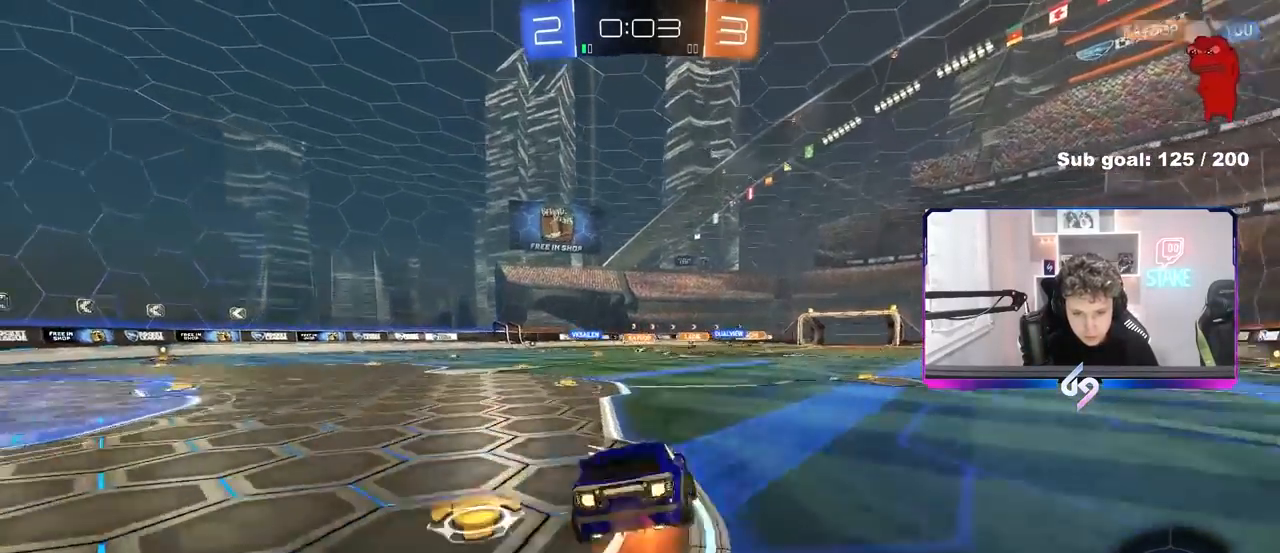
{"keys": ["a", "shift"], "mouse": [], "events": [[17, "s", "down"], [17, "w", "up"], [400, "s", "up"]]}
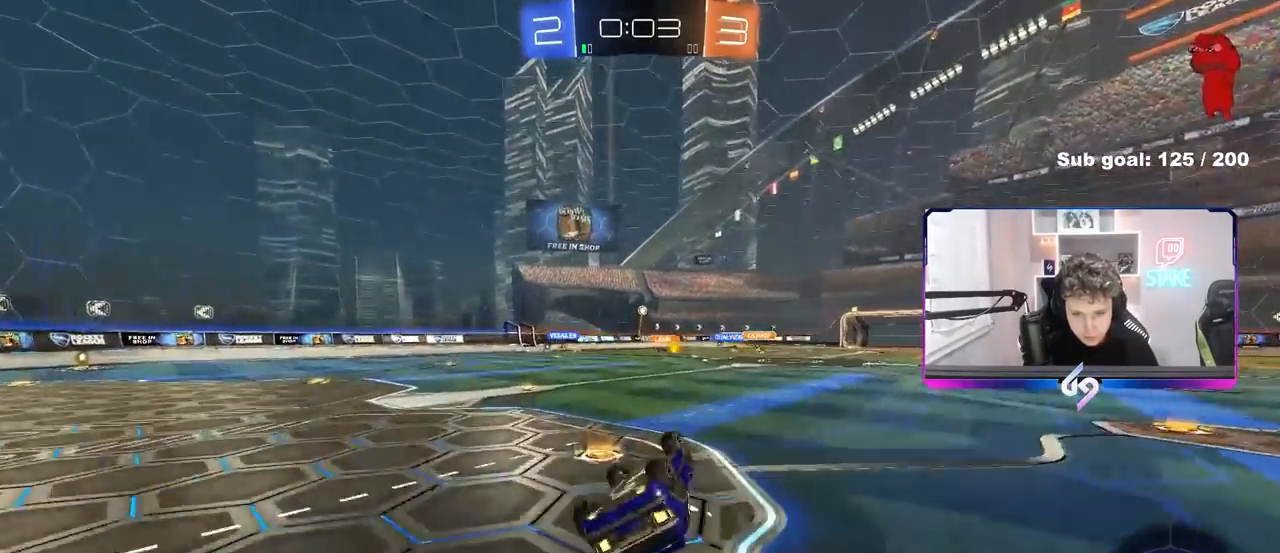
{"keys": [], "mouse": [], "events": [[33, "s", "down"], [233, "s", "up"], [233, "shift", "up"], [283, "a", "up"]]}
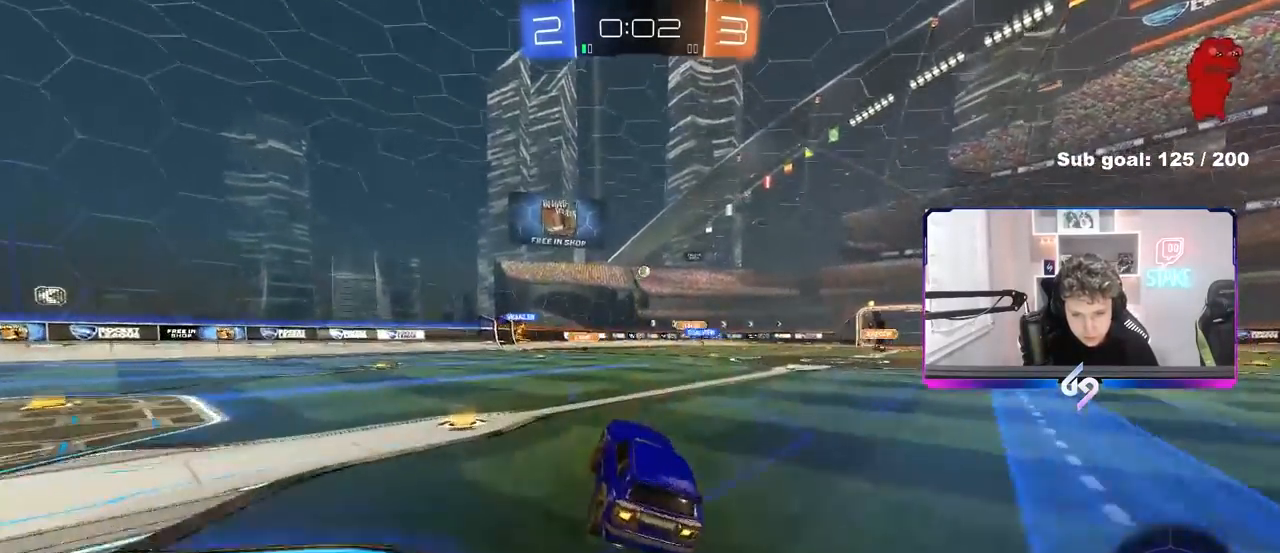
{"keys": ["d", "w"], "mouse": [], "events": [[17, "d", "down"], [17, "w", "down"], [250, "d", "up"], [333, "d", "down"]]}
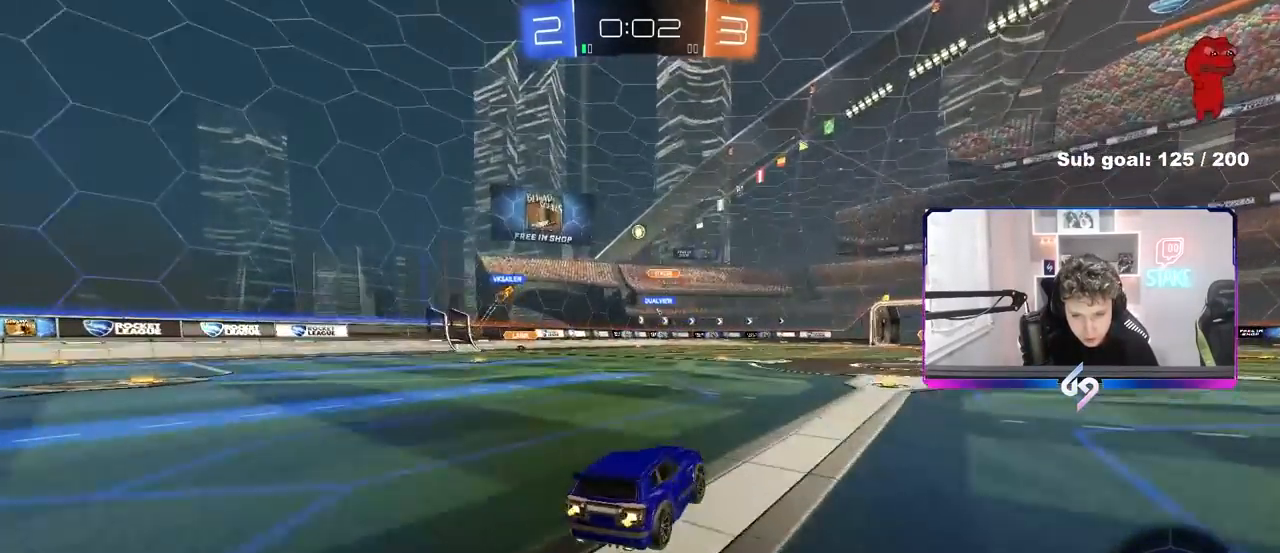
{"keys": ["a"], "mouse": [], "events": [[167, "w", "up"], [217, "d", "up"], [400, "a", "down"]]}
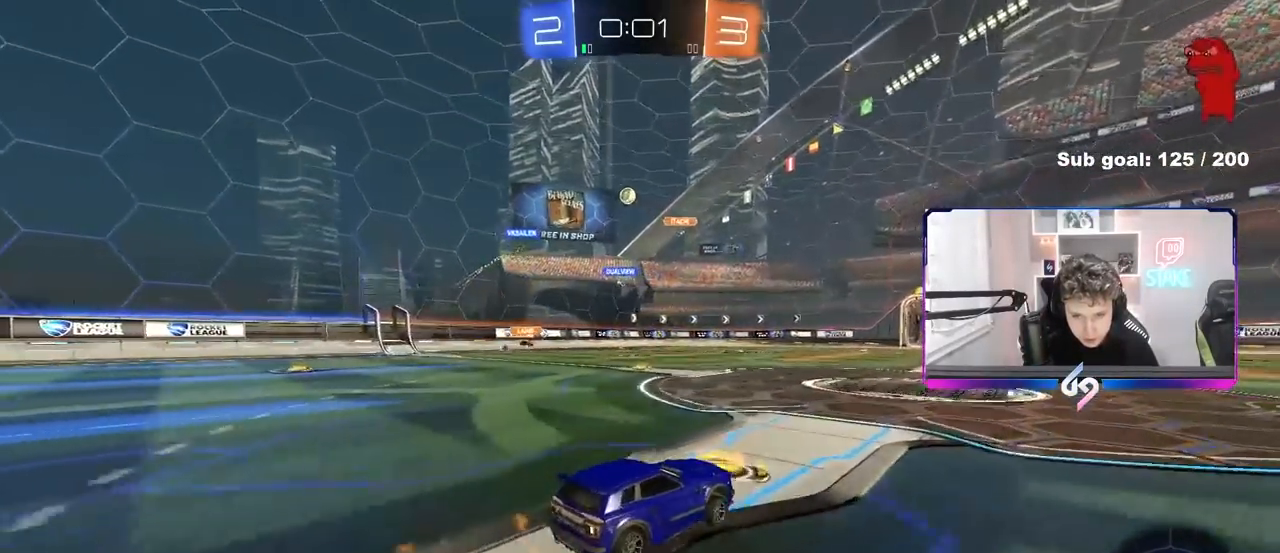
{"keys": ["w"], "mouse": [], "events": [[33, "w", "down"], [83, "a", "up"], [417, "d", "down"], [500, "d", "up"]]}
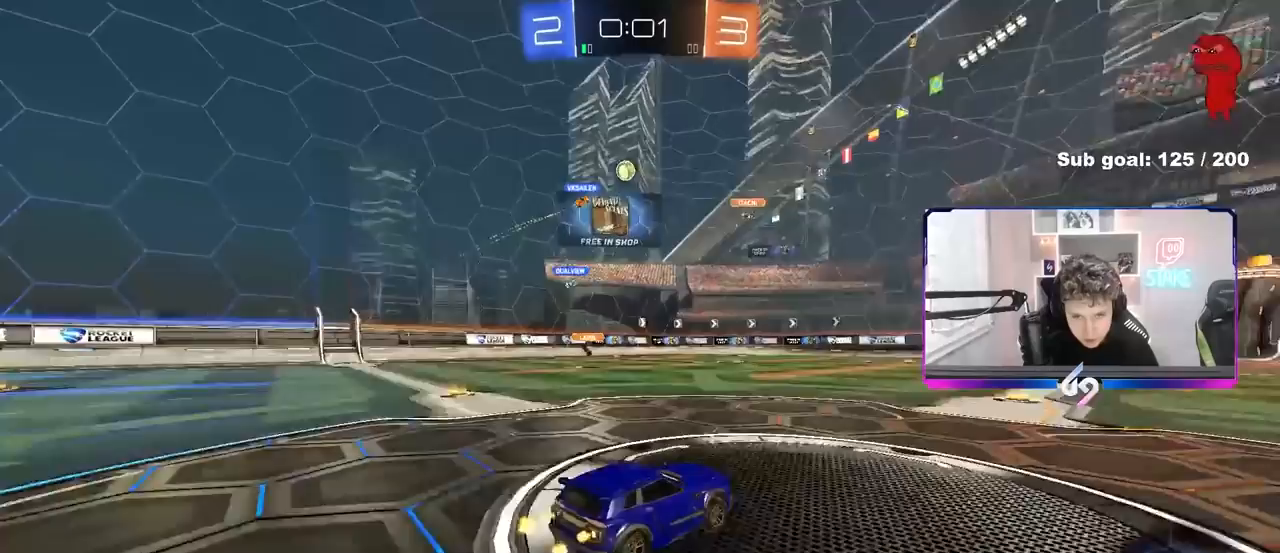
{"keys": ["w"], "mouse": [], "events": [[100, "w", "up"], [433, "w", "down"]]}
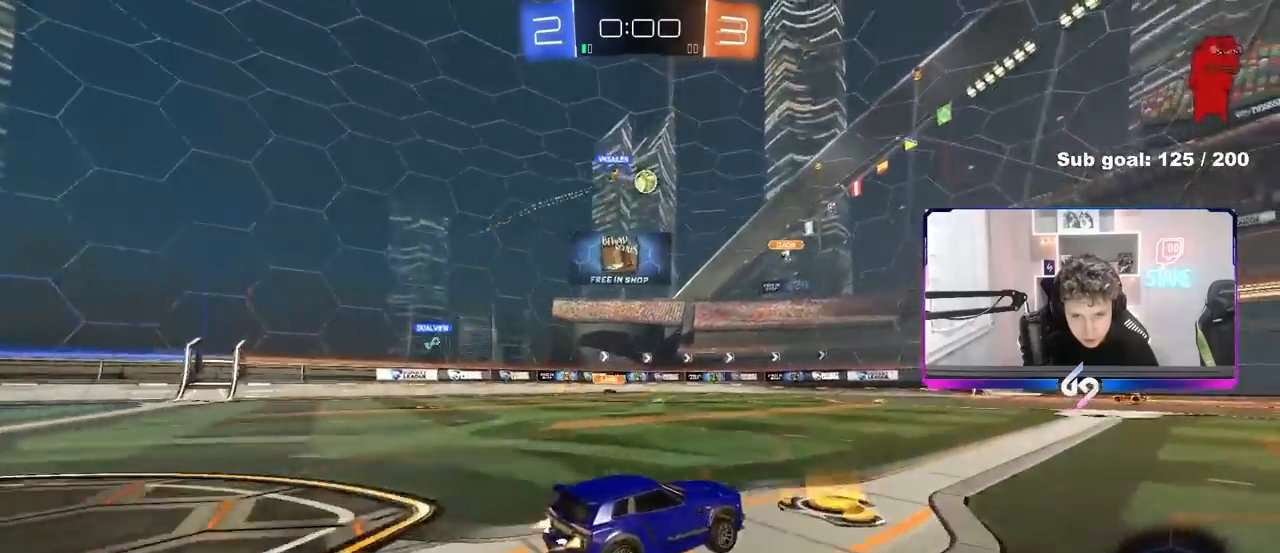
{"keys": [], "mouse": [], "events": [[33, "a", "down"], [117, "a", "up"], [250, "d", "down"], [350, "d", "up"], [350, "w", "up"]]}
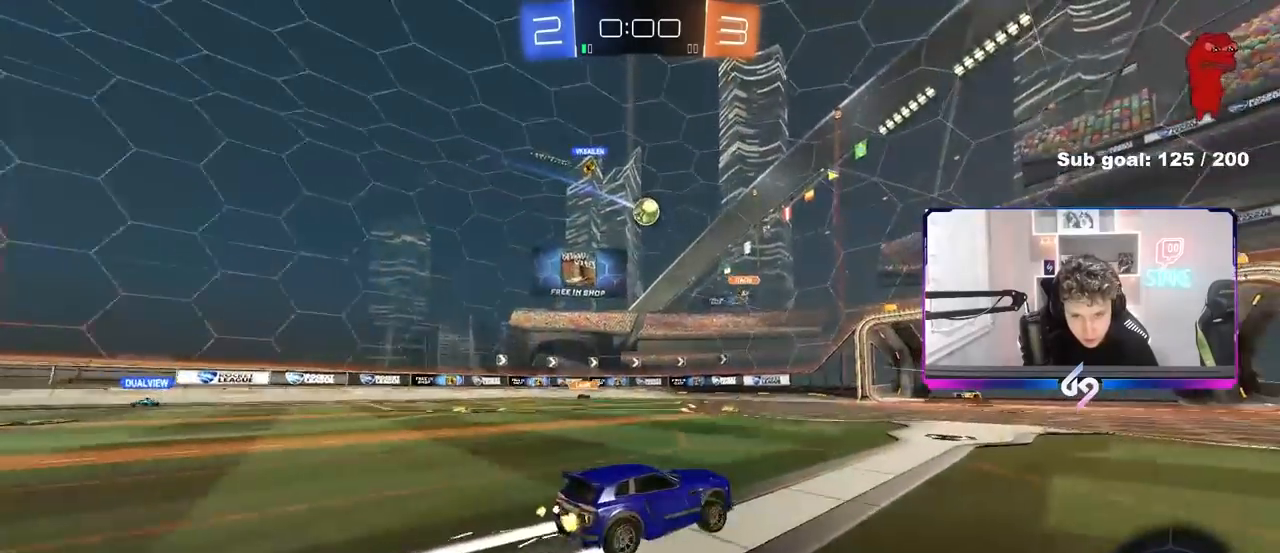
{"keys": ["a"], "mouse": [], "events": [[183, "a", "down"], [233, "shift", "down"], [267, "s", "down"], [317, "shift", "up"], [417, "s", "up"]]}
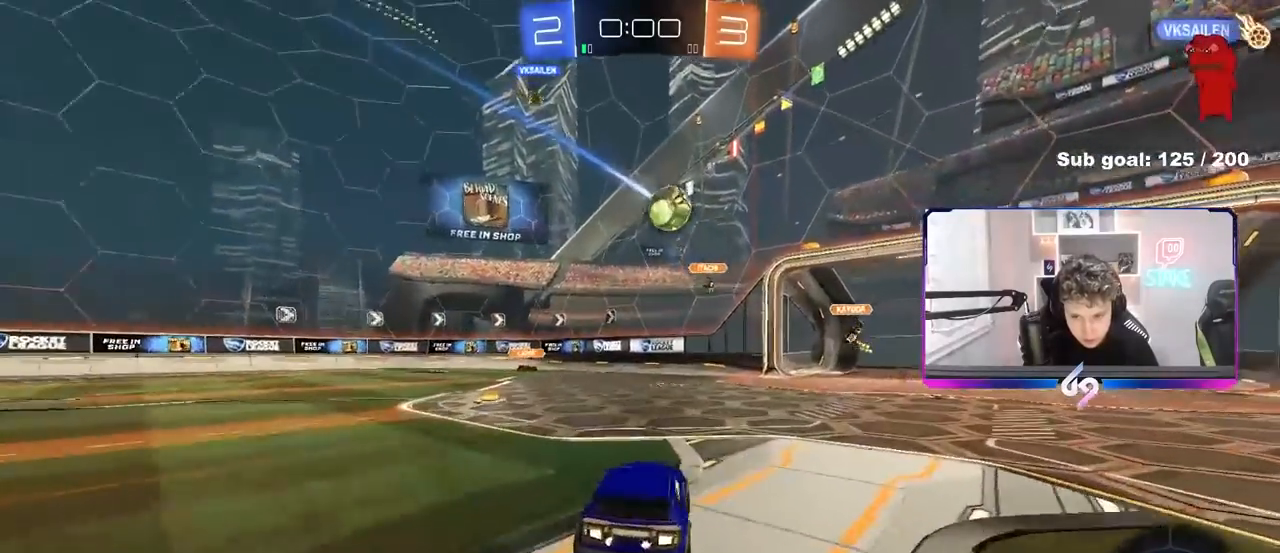
{"keys": ["d", "w"], "mouse": [], "events": [[50, "a", "up"], [100, "d", "down"], [100, "w", "down"], [250, "shift", "down"], [283, "shift", "up"]]}
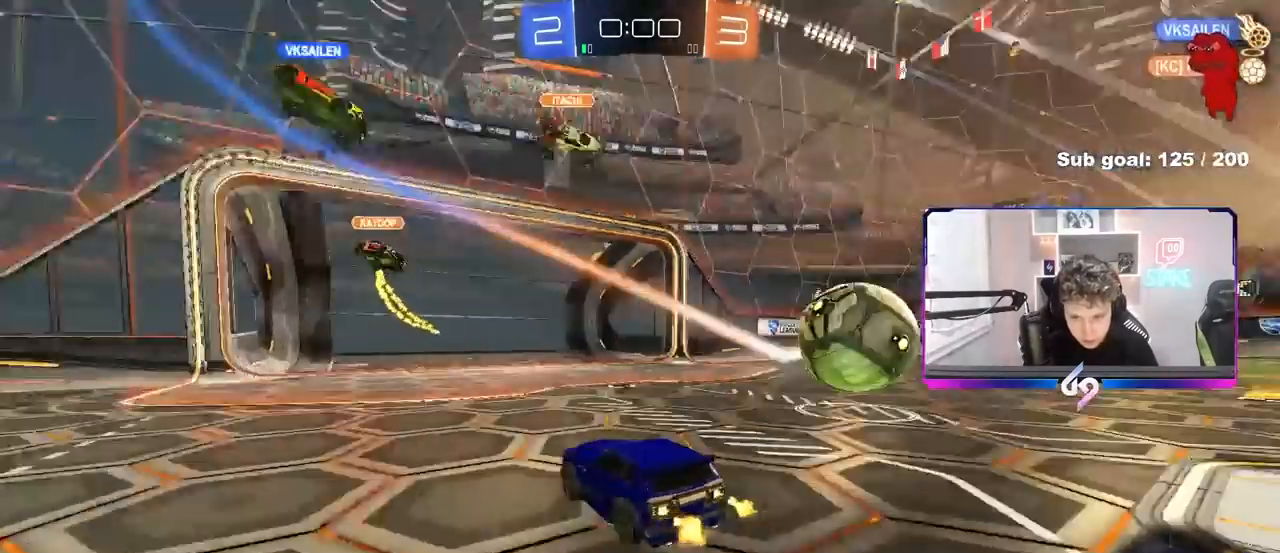
{"keys": ["1"], "mouse": [], "events": [[17, "shift", "down"], [117, "shift", "up"], [217, "d", "up"], [267, "w", "up"], [500, "1", "down"]]}
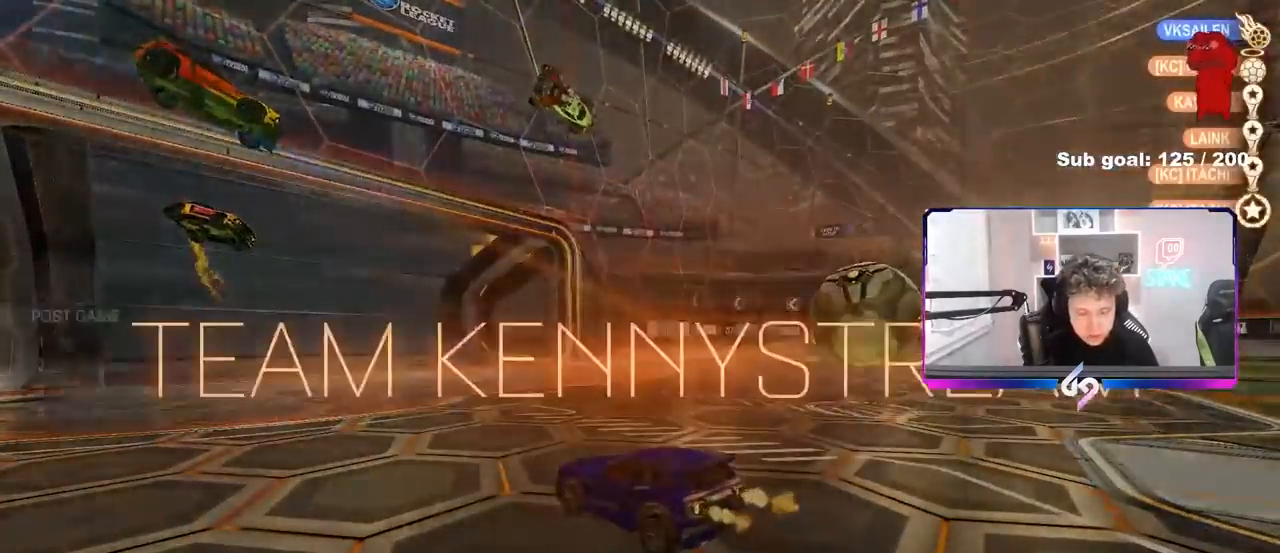
{"keys": [], "mouse": [], "events": [[33, "1", "up"], [133, "1", "down"], [183, "1", "up"]]}
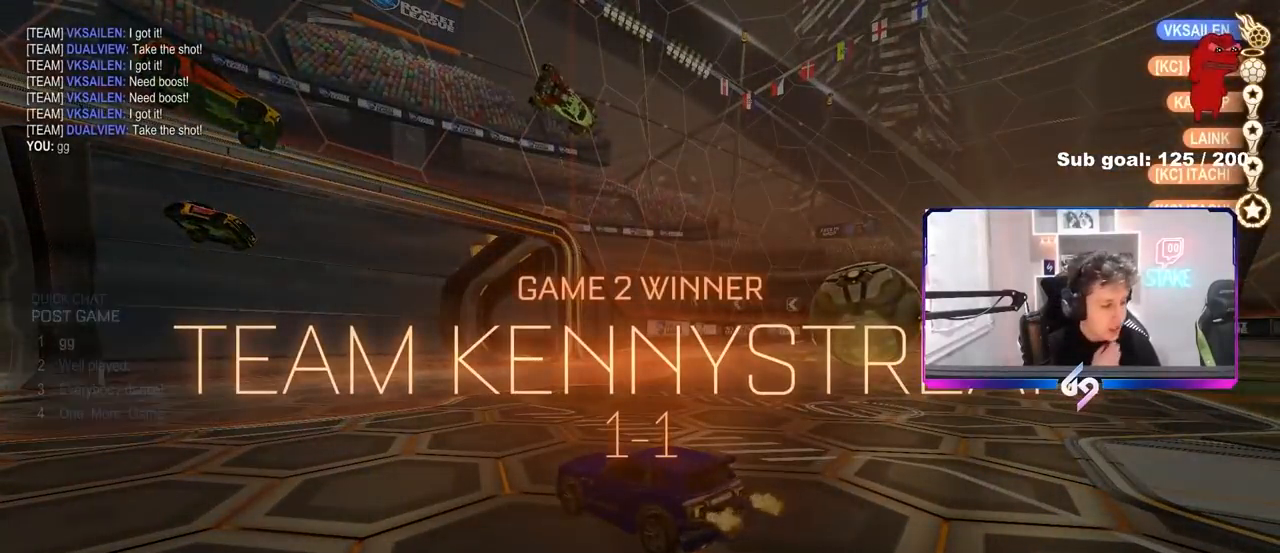
{"keys": [], "mouse": [], "events": []}
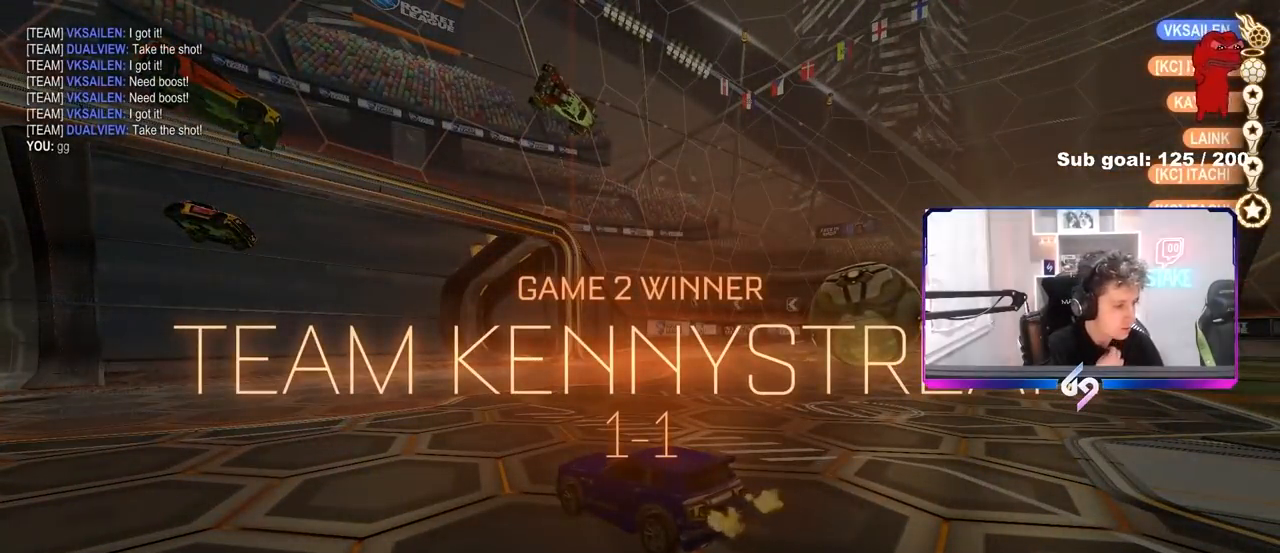
{"keys": [], "mouse": [], "events": []}
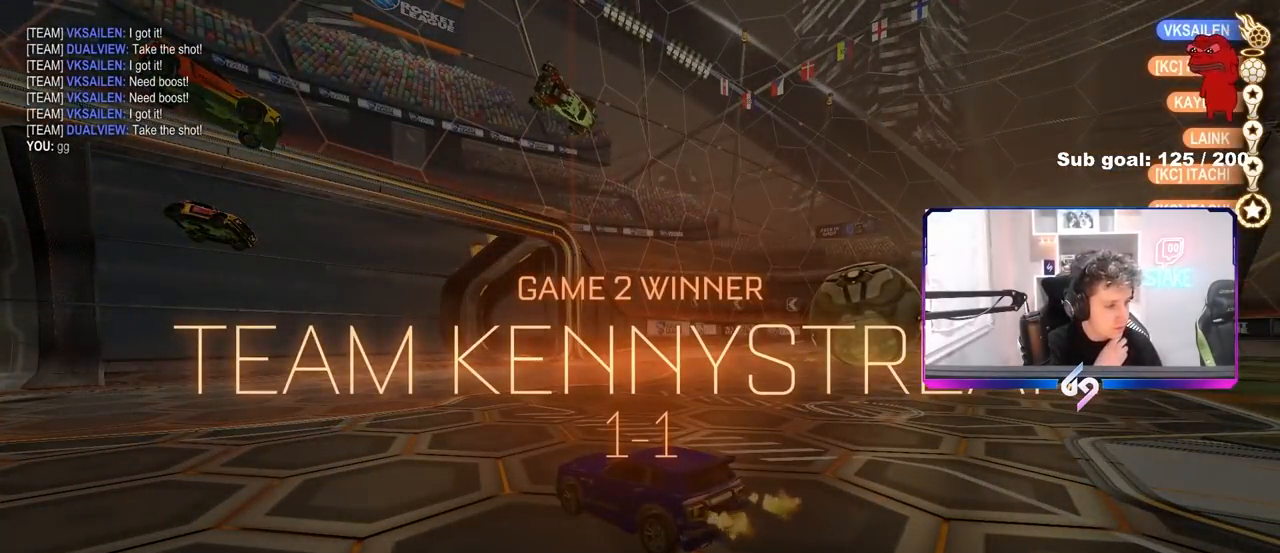
{"keys": [], "mouse": [], "events": []}
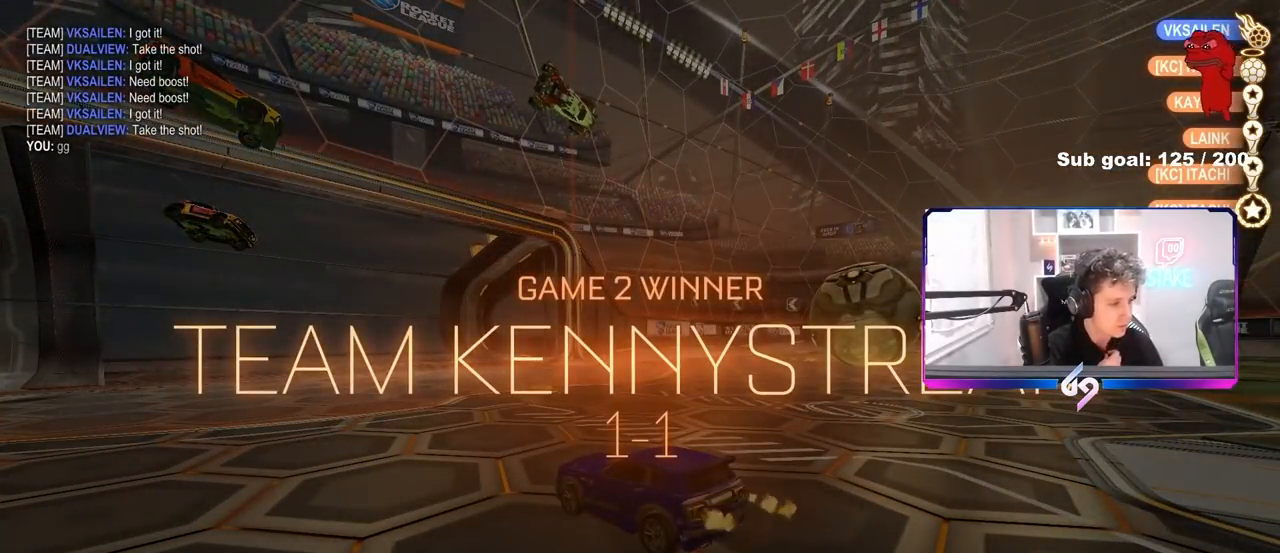
{"keys": [], "mouse": [], "events": []}
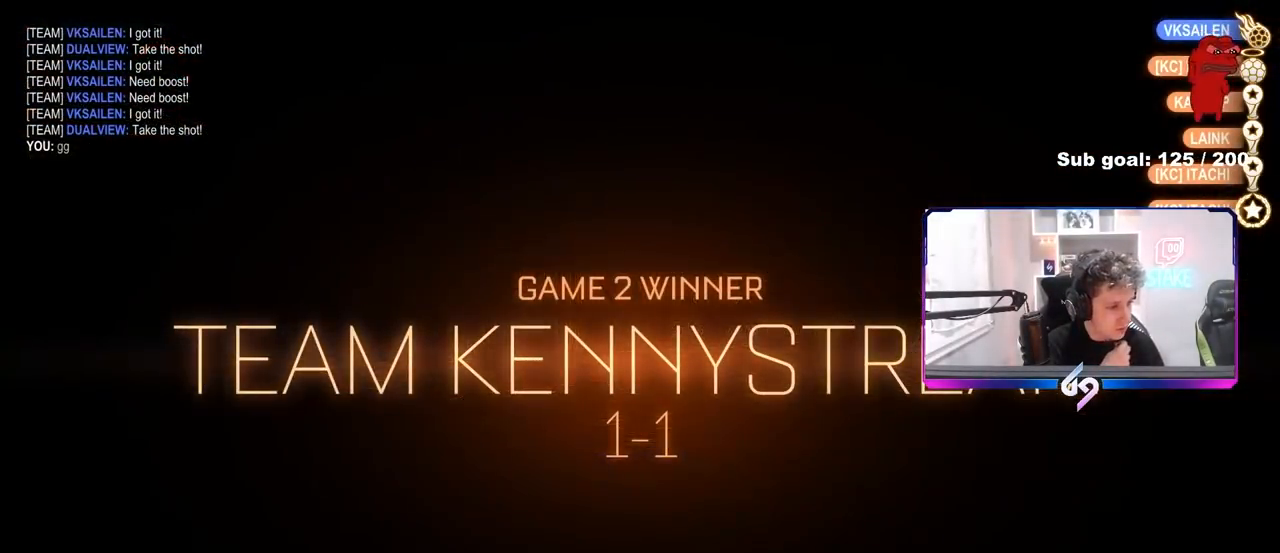
{"keys": [], "mouse": [], "events": []}
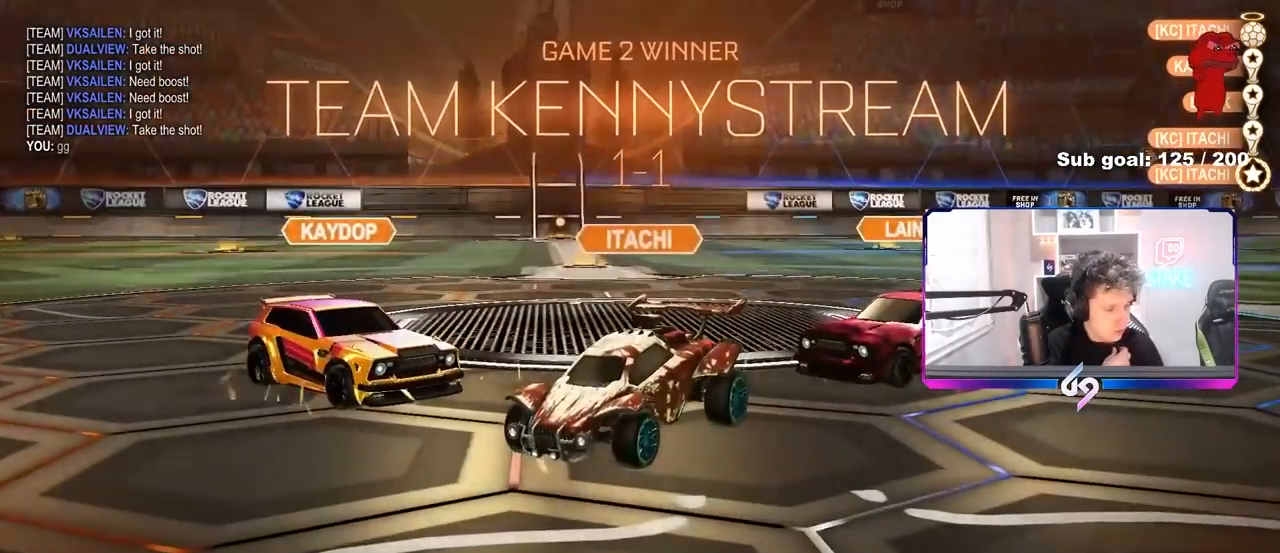
{"keys": [], "mouse": [], "events": []}
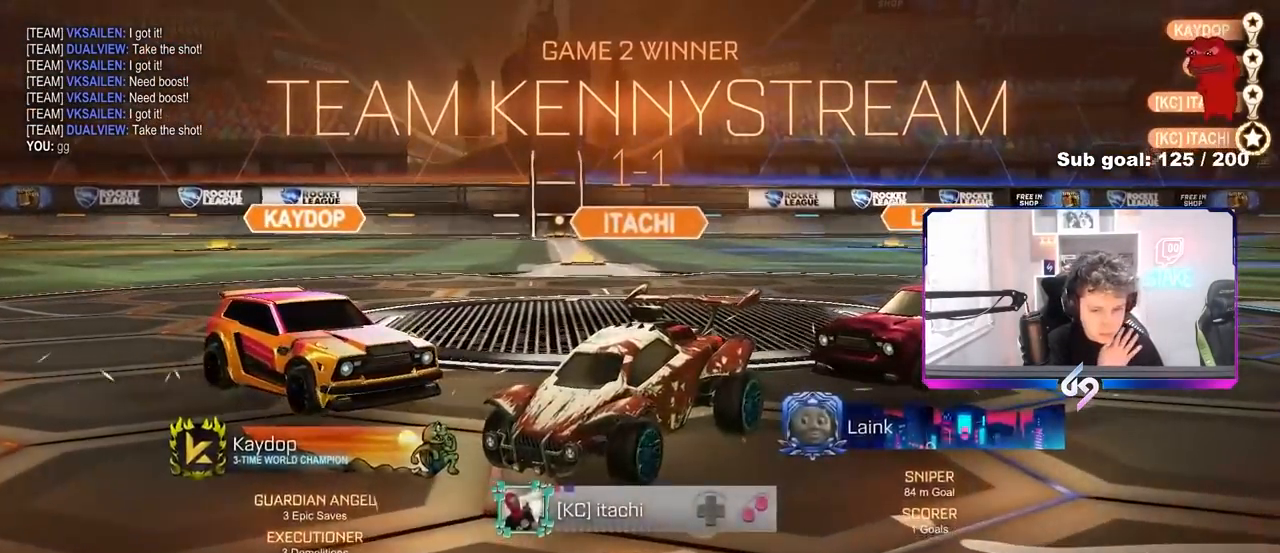
{"keys": ["tab"], "mouse": [], "events": [[200, "tab", "down"]]}